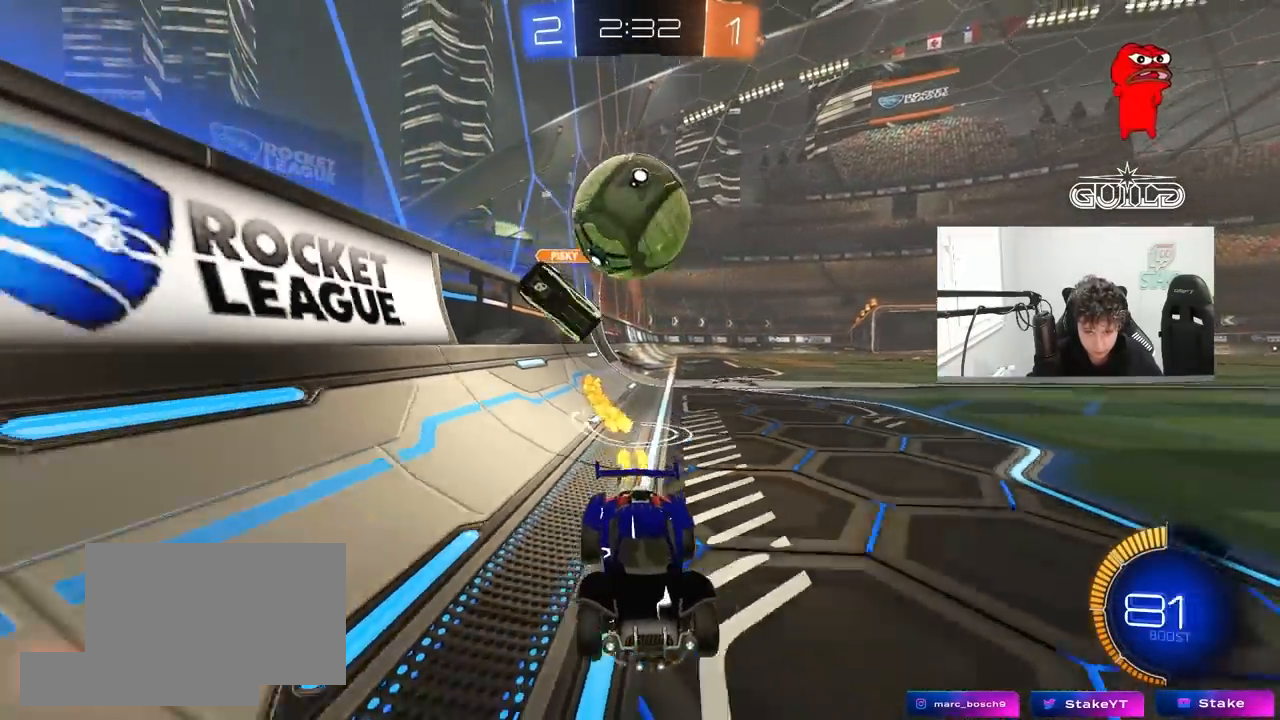
Gameplay with keyboard and mouse; each line is a JSON object with the keys and mouse buttons held at the frame after it. "events" lists presses ("down") and releases ("up") of "1", "2", "3", "4", "5", "a", "alt", "c", "caps_lock", "ctrl", "d", "e", "f", "g", "q", "r", "s", "shift", "space", "t", "tab", "v", "w", "x", "z", "mouse_left", "mouse_wheel" and "mouse_right" between this image and that frame as [ms after this image, input, new state], when the widget could be followed in between. "mouse_left", "mouse_wheel", "mouse_right" = the "left", "wheel", "right" buttons of the "mouse" list. No other keys are recorded. "wheel" means that the mouse wheel is clicked or scrolled. "mouse_move" is the direction in which the mouse moves at that frame (one of eight, or "still"), when it could be read.
{"keys": ["space", "w"], "mouse": ["left"], "mouse_move": "still", "events": [[33, "a", "up"], [467, "space", "down"]]}
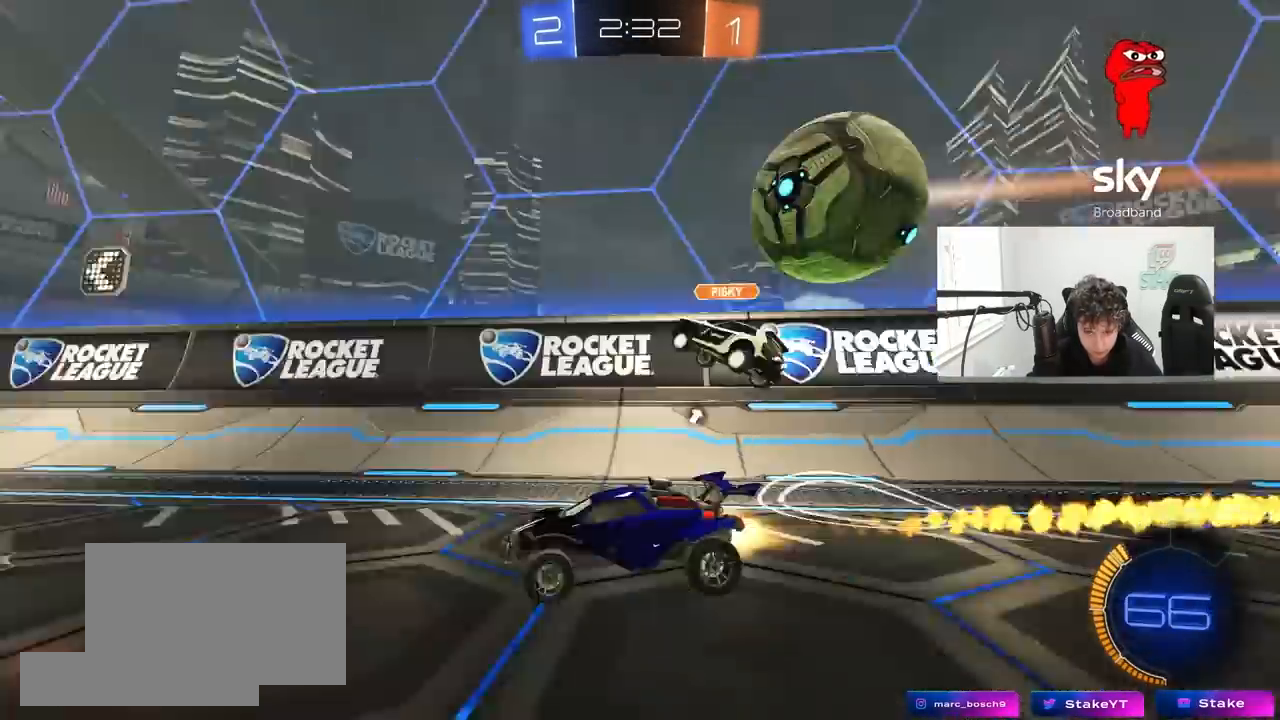
{"keys": ["w"], "mouse": [], "mouse_move": "still", "events": [[100, "a", "down"], [150, "space", "up"], [200, "a", "up"], [433, "mouse_left", "up"]]}
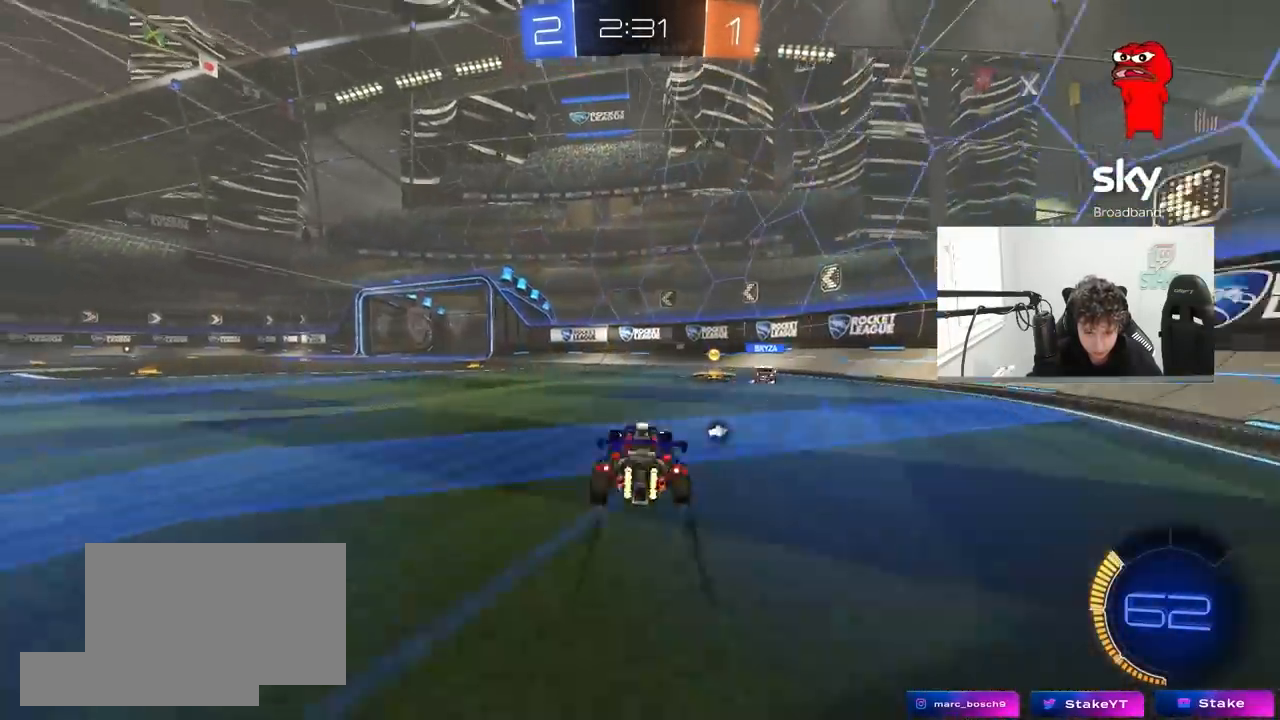
{"keys": ["w"], "mouse": [], "mouse_move": "still", "events": [[33, "space", "down"], [217, "space", "up"], [250, "a", "down"], [400, "a", "up"]]}
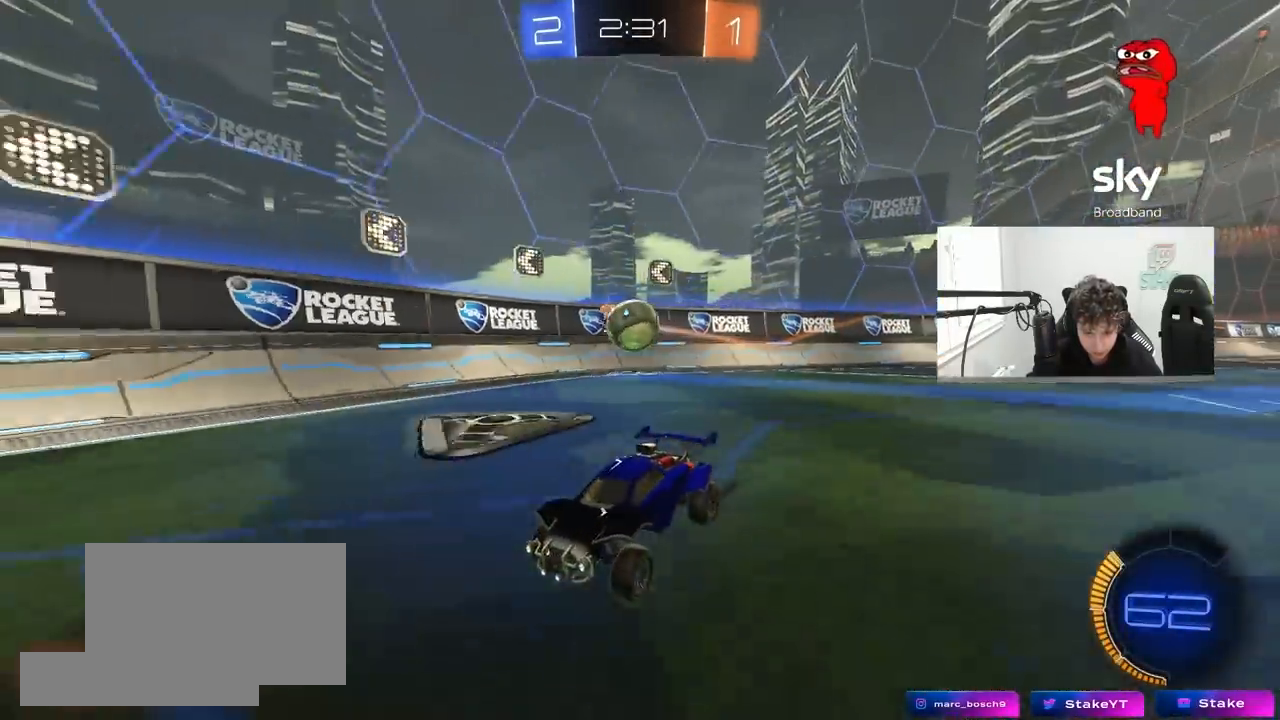
{"keys": [], "mouse": [], "mouse_move": "still", "events": [[33, "a", "down"], [83, "w", "up"], [183, "a", "up"], [367, "a", "down"], [467, "a", "up"]]}
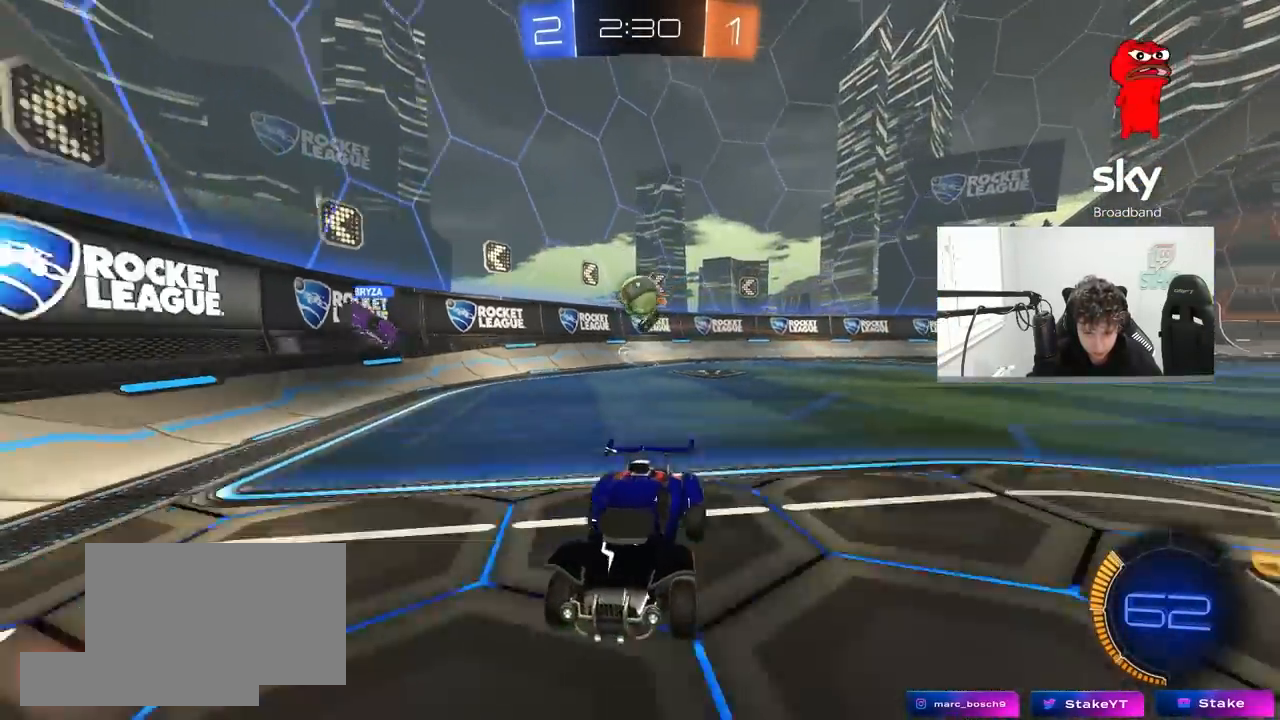
{"keys": ["s"], "mouse": [], "mouse_move": "still", "events": [[17, "d", "down"], [50, "w", "down"], [150, "a", "down"], [150, "d", "up"], [150, "w", "up"], [250, "a", "up"], [383, "s", "down"]]}
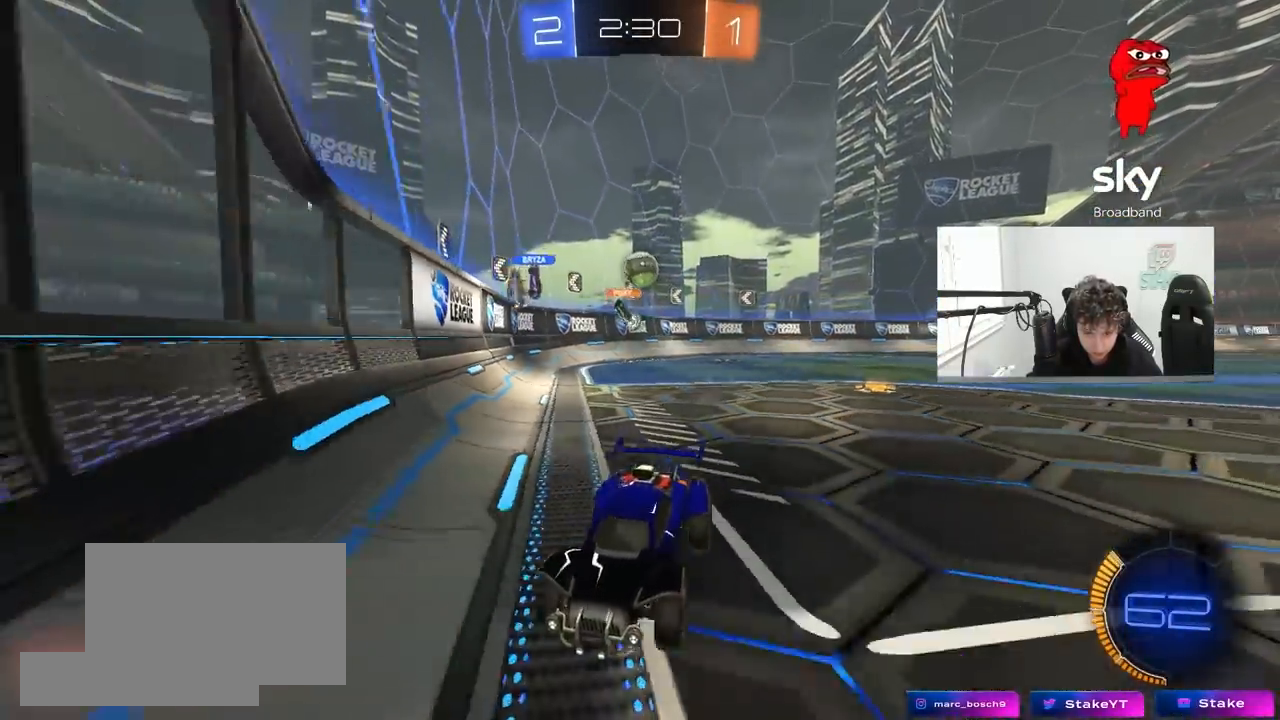
{"keys": ["a", "w"], "mouse": [], "mouse_move": "still", "events": [[117, "s", "up"], [267, "a", "down"], [267, "shift", "down"], [267, "w", "down"], [450, "shift", "up"]]}
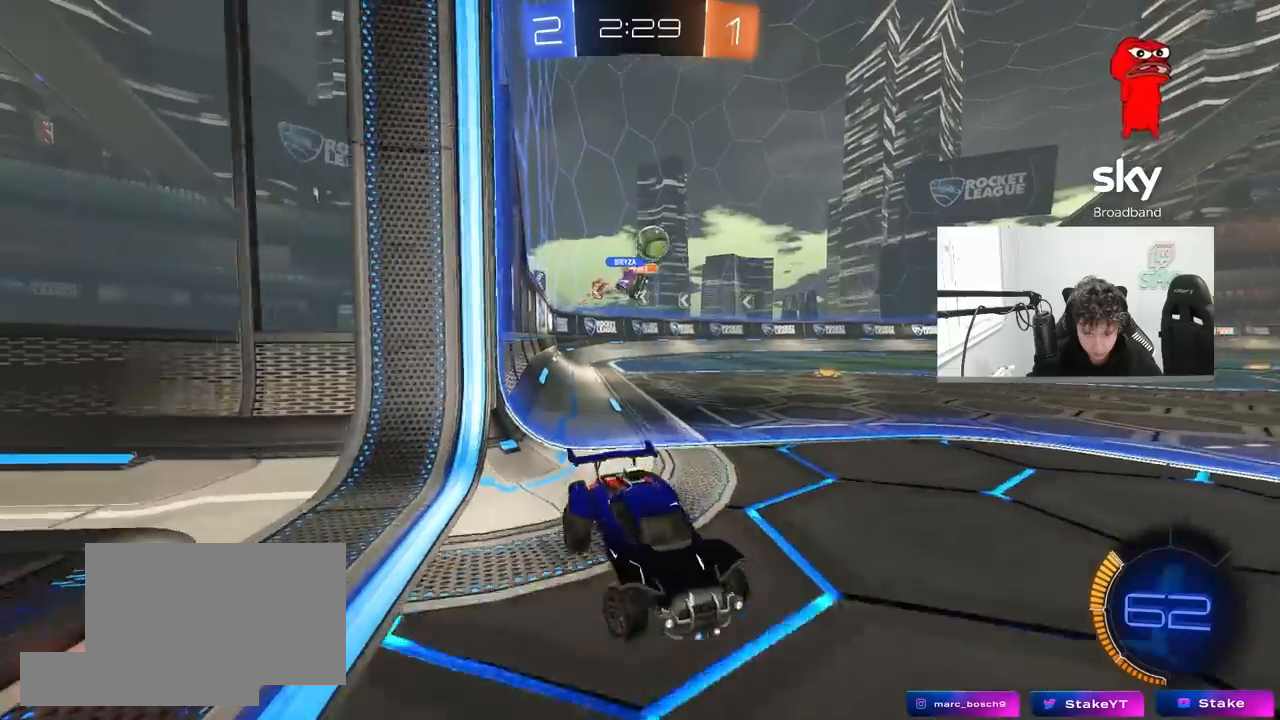
{"keys": ["w"], "mouse": [], "mouse_move": "still", "events": [[283, "a", "up"], [317, "d", "down"], [467, "d", "up"]]}
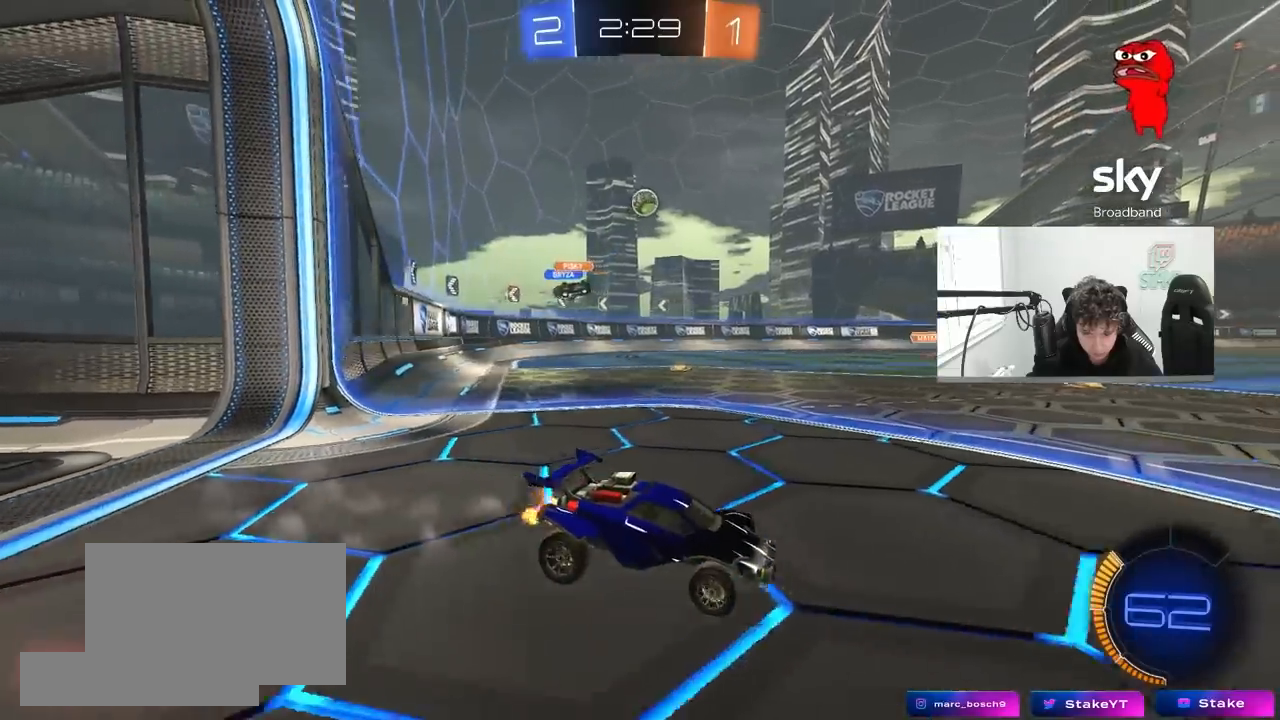
{"keys": ["a", "w"], "mouse": [], "mouse_move": "still", "events": [[100, "d", "down"], [200, "d", "up"], [333, "a", "down"]]}
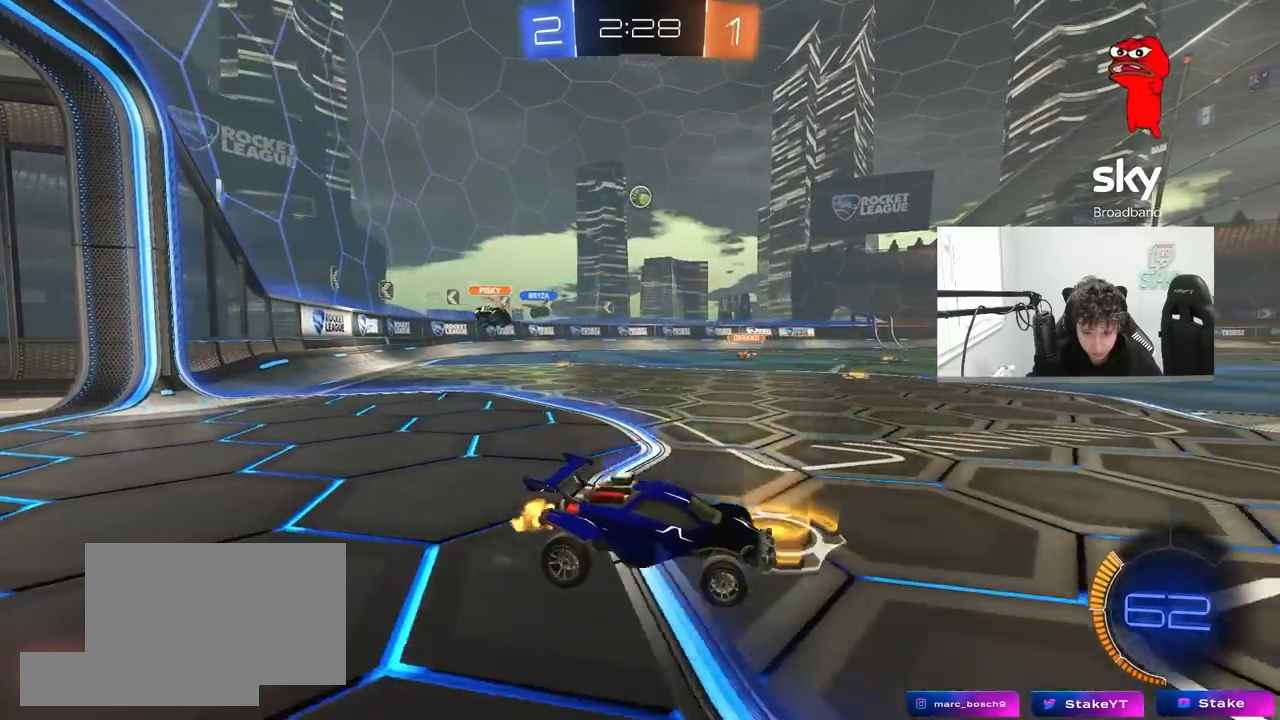
{"keys": ["w"], "mouse": [], "mouse_move": "still", "events": [[500, "a", "up"]]}
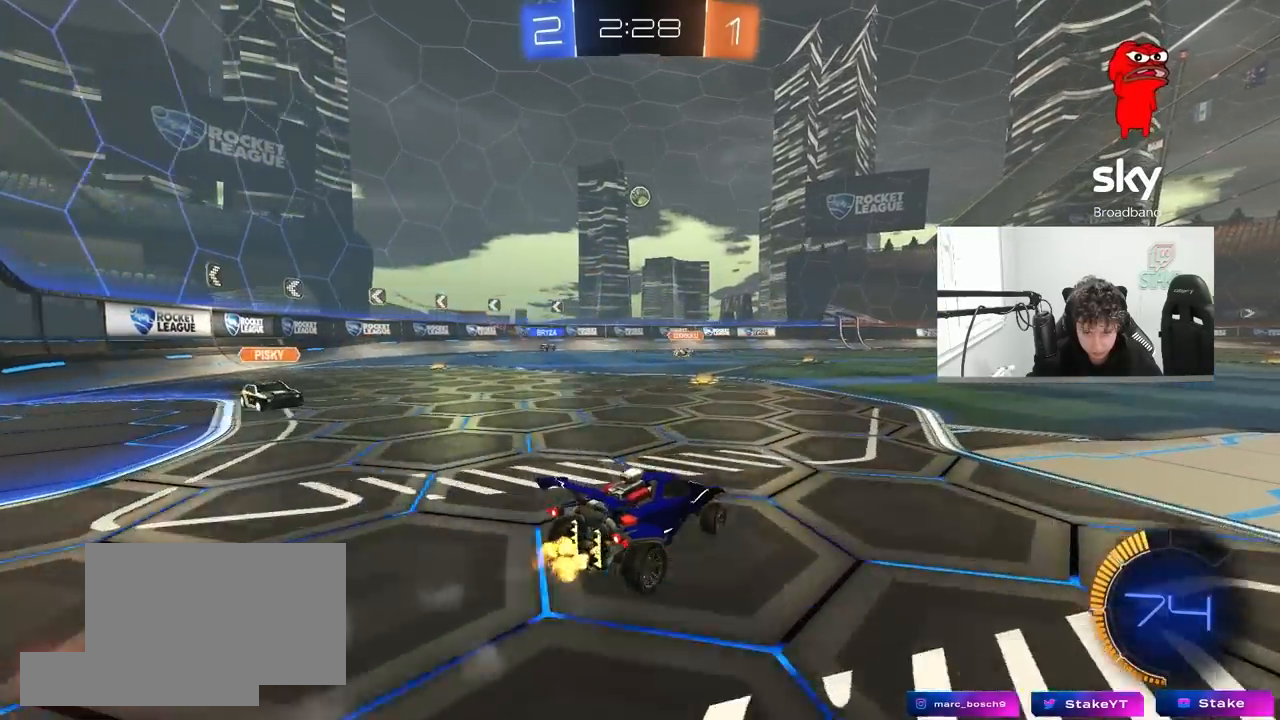
{"keys": ["a", "s", "shift"], "mouse": [], "mouse_move": "still", "events": [[33, "d", "down"], [33, "mouse_left", "down"], [33, "mouse_right", "down"], [83, "d", "up"], [117, "mouse_left", "up"], [133, "a", "down"], [133, "mouse_right", "up"], [133, "shift", "down"], [183, "mouse_right", "down"], [233, "s", "down"], [233, "w", "up"], [367, "mouse_right", "up"]]}
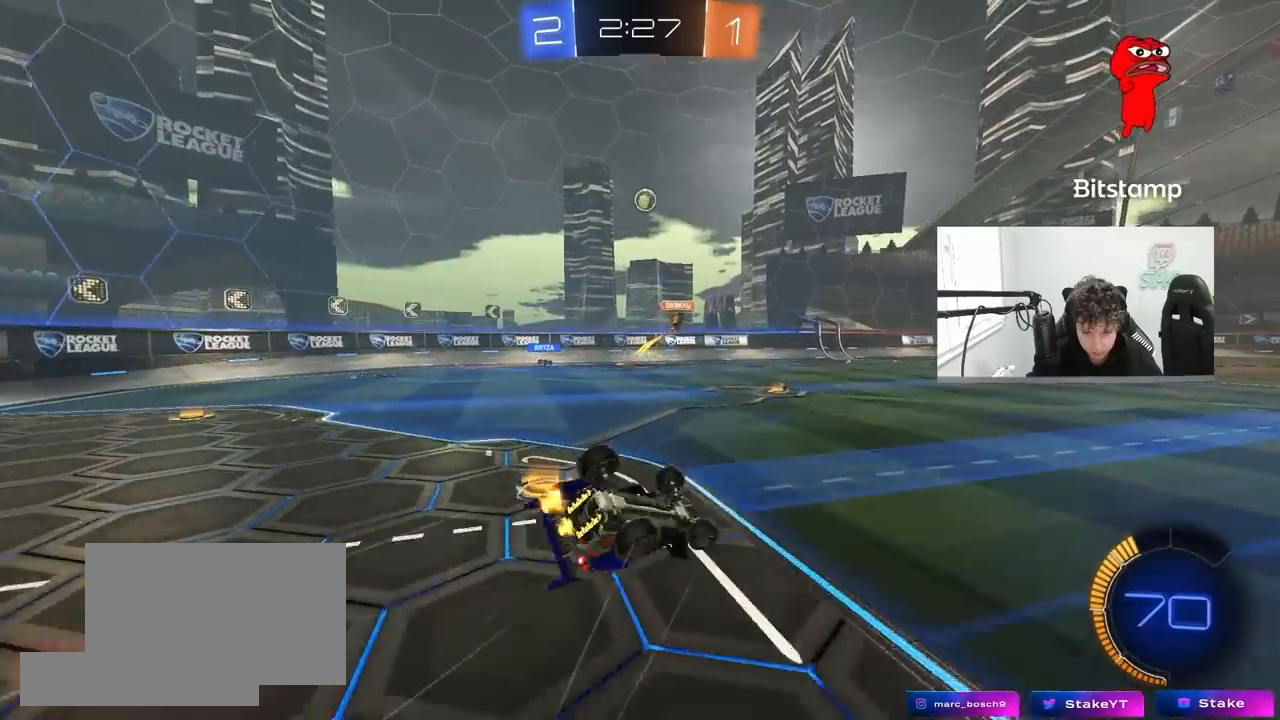
{"keys": [], "mouse": [], "mouse_move": "still", "events": [[67, "s", "up"], [150, "s", "down"], [383, "s", "up"], [433, "shift", "up"], [483, "a", "up"]]}
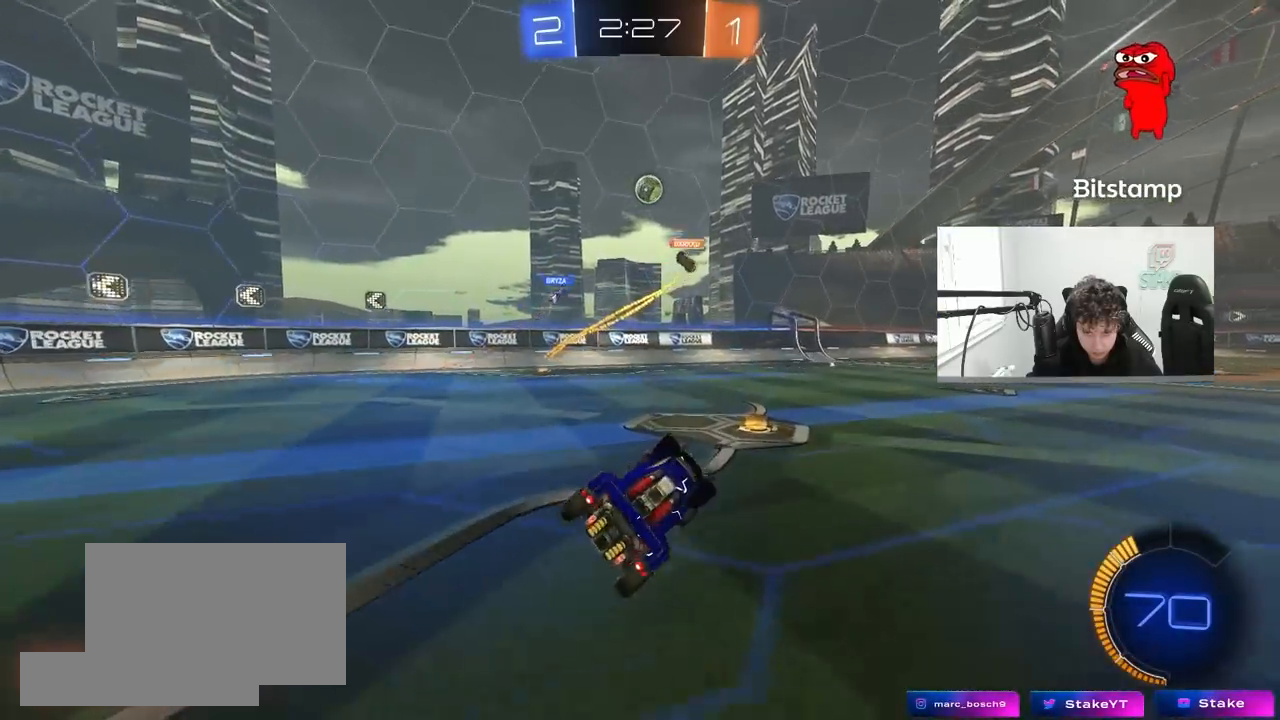
{"keys": ["d"], "mouse": [], "mouse_move": "still", "events": [[217, "s", "down"], [250, "a", "down"], [350, "a", "up"], [350, "s", "up"], [400, "d", "down"]]}
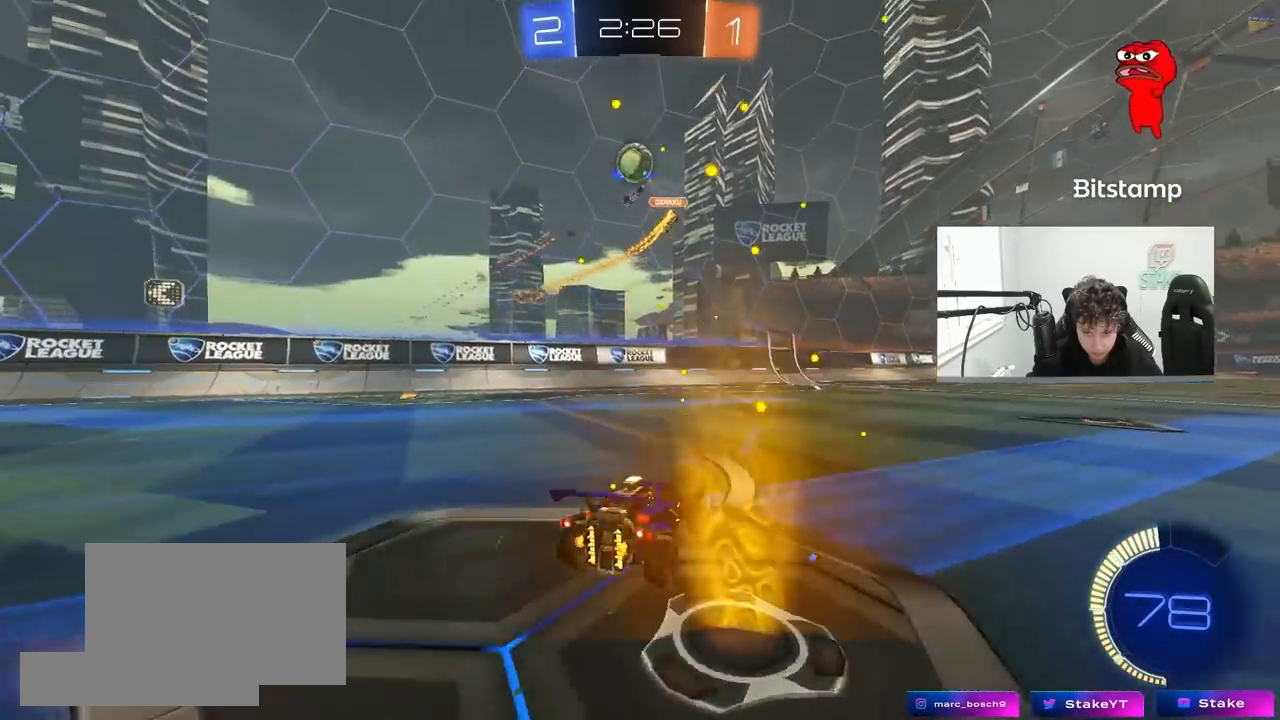
{"keys": ["a", "shift", "w"], "mouse": [], "mouse_move": "still", "events": [[83, "d", "up"], [83, "w", "down"], [133, "d", "down"], [233, "a", "down"], [233, "d", "up"], [317, "shift", "down"]]}
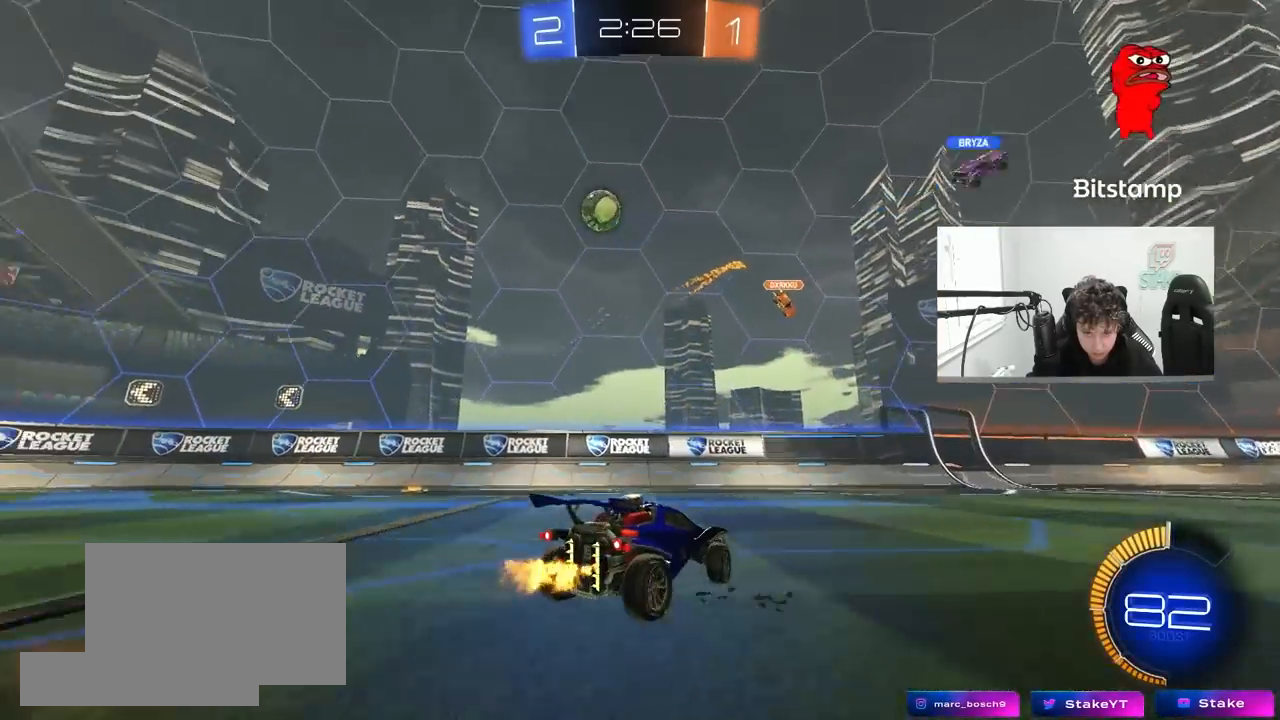
{"keys": ["a", "w"], "mouse": [], "mouse_move": "still", "events": [[17, "shift", "up"]]}
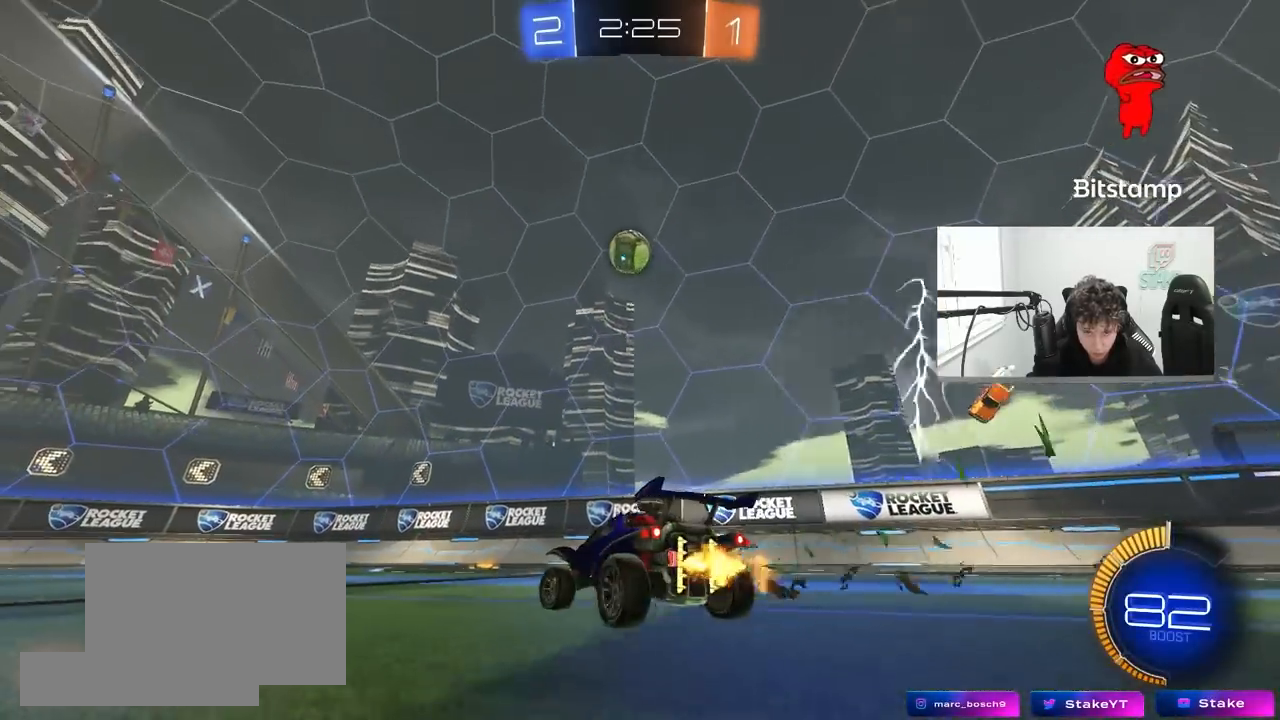
{"keys": ["a", "w"], "mouse": [], "mouse_move": "still", "events": [[117, "a", "up"], [167, "d", "down"], [350, "d", "up"], [500, "a", "down"]]}
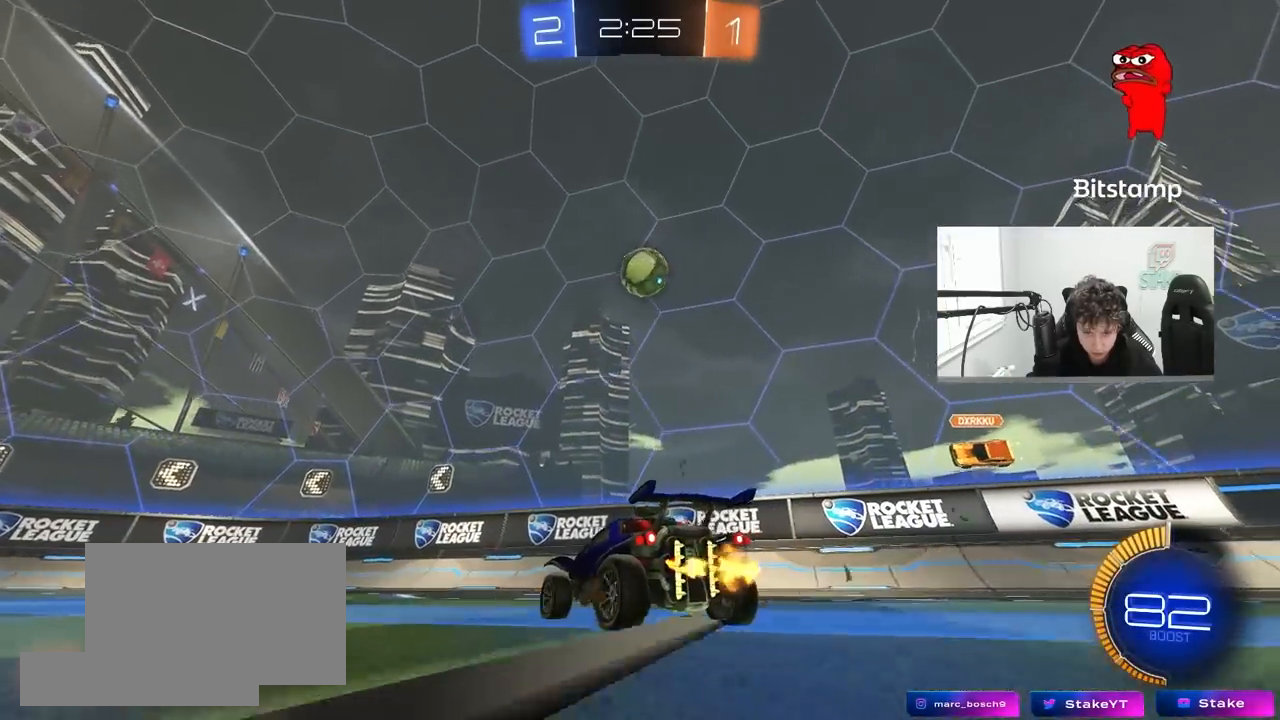
{"keys": ["d", "w"], "mouse": [], "mouse_move": "still", "events": [[83, "a", "up"], [367, "d", "down"], [417, "w", "up"], [467, "w", "down"]]}
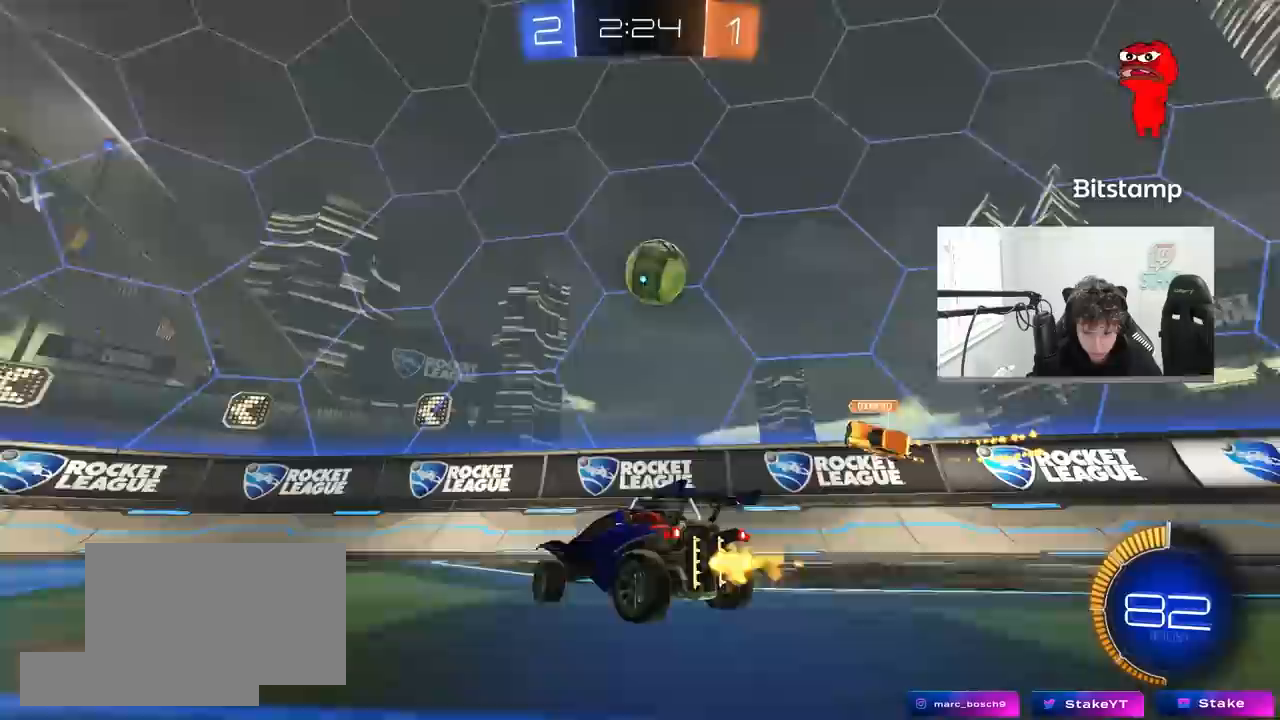
{"keys": ["a", "w"], "mouse": ["left"], "mouse_move": "still", "events": [[150, "a", "down"], [150, "d", "up"], [200, "shift", "down"], [283, "shift", "up"], [383, "mouse_left", "down"]]}
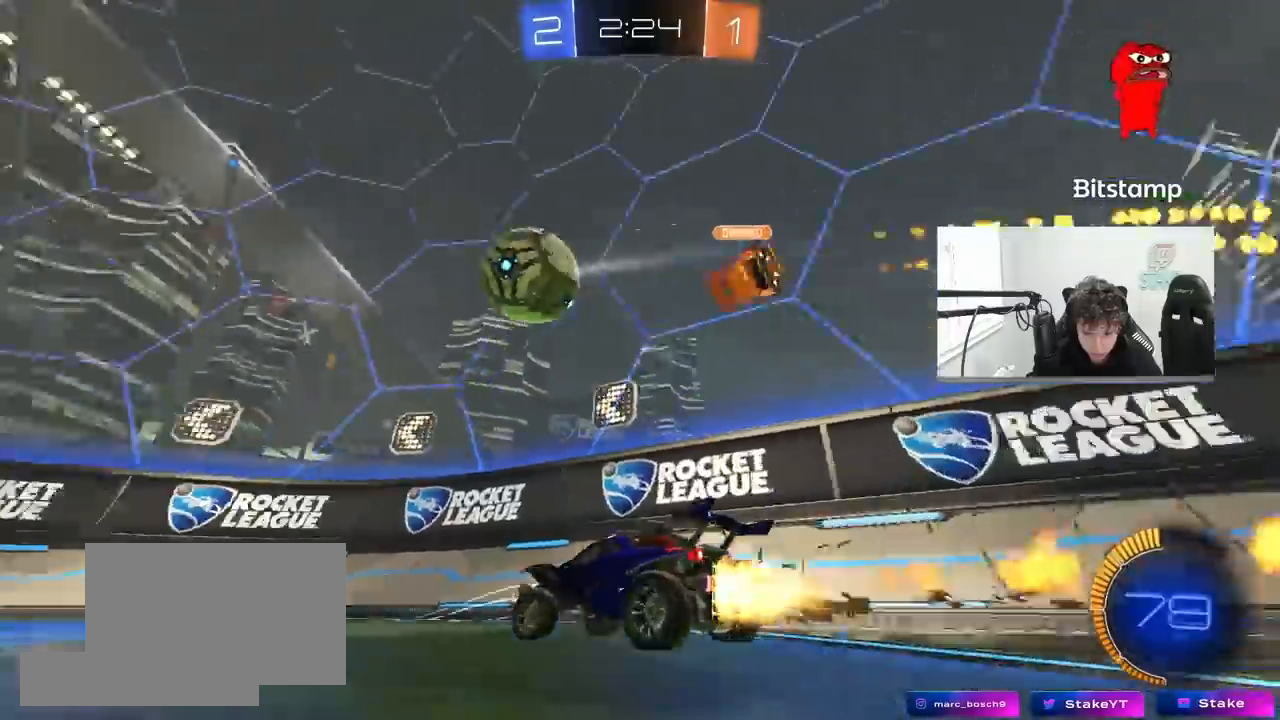
{"keys": ["w"], "mouse": ["left"], "mouse_move": "still", "events": [[450, "a", "up"]]}
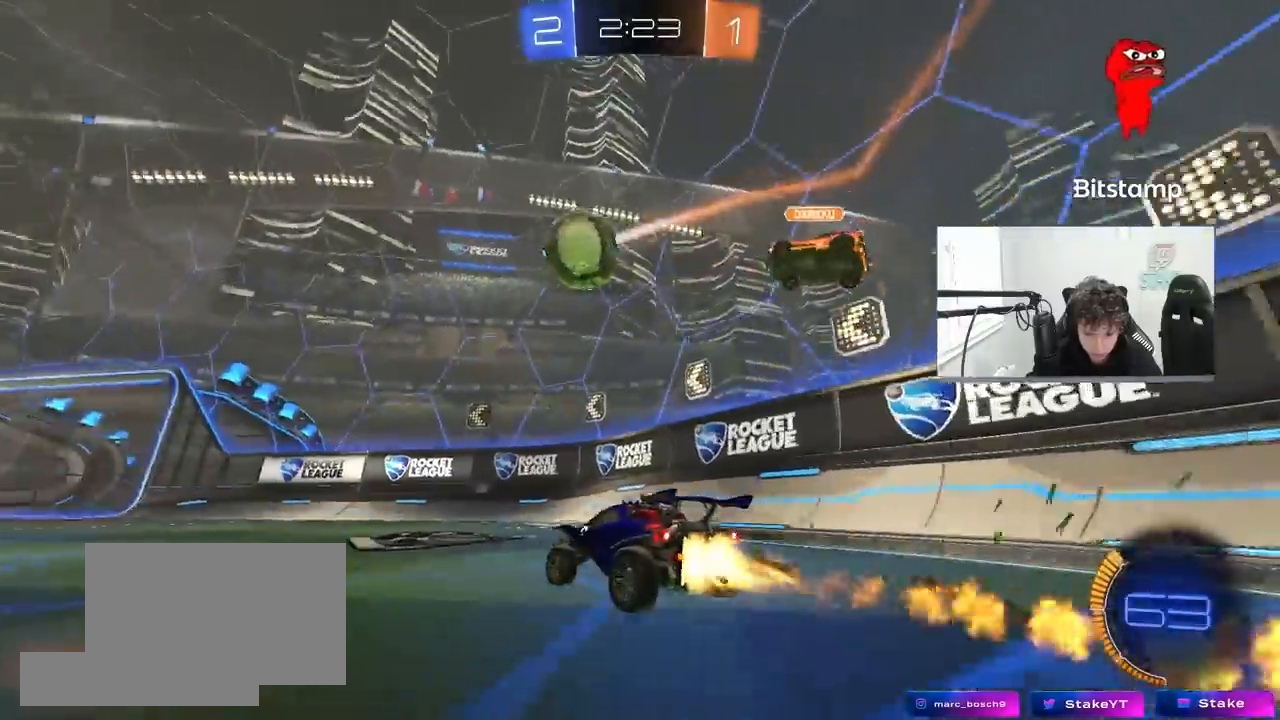
{"keys": ["a", "w"], "mouse": ["left"], "mouse_move": "still", "events": [[233, "a", "down"], [233, "space", "down"], [367, "a", "up"], [367, "space", "up"], [500, "a", "down"]]}
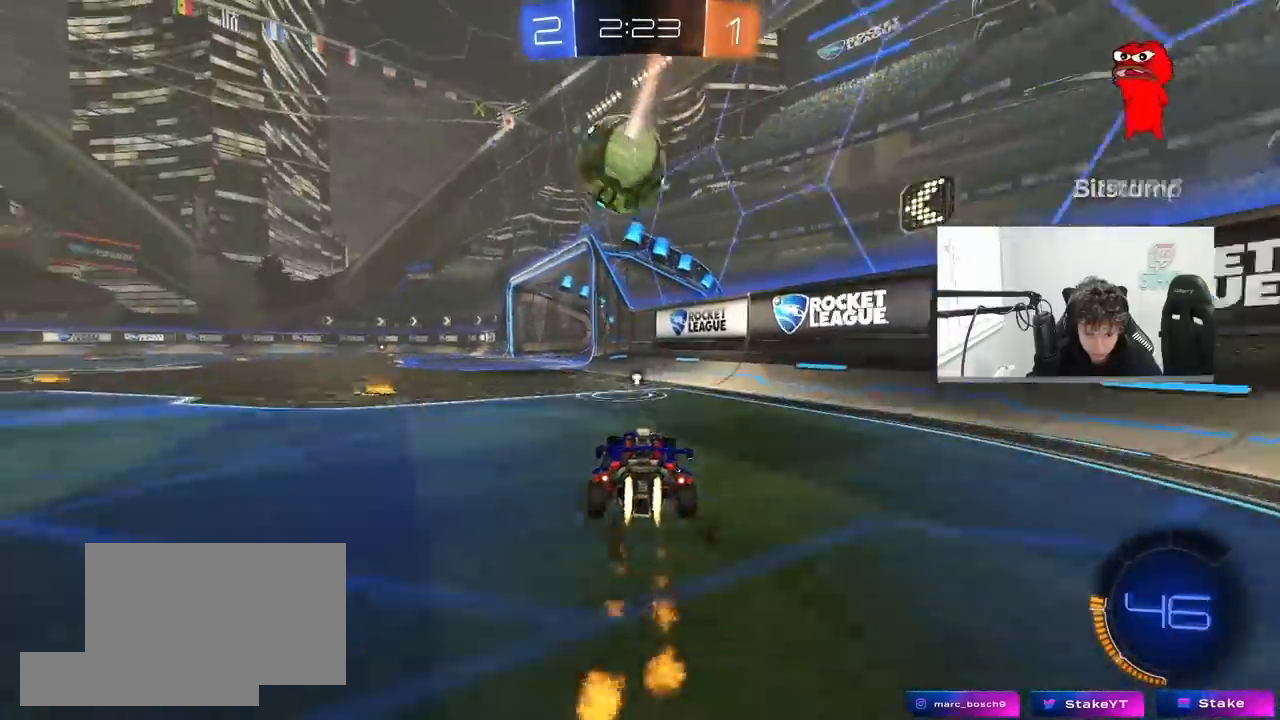
{"keys": ["w"], "mouse": [], "mouse_move": "still", "events": [[100, "space", "down"], [150, "a", "up"], [250, "space", "up"], [333, "mouse_left", "up"]]}
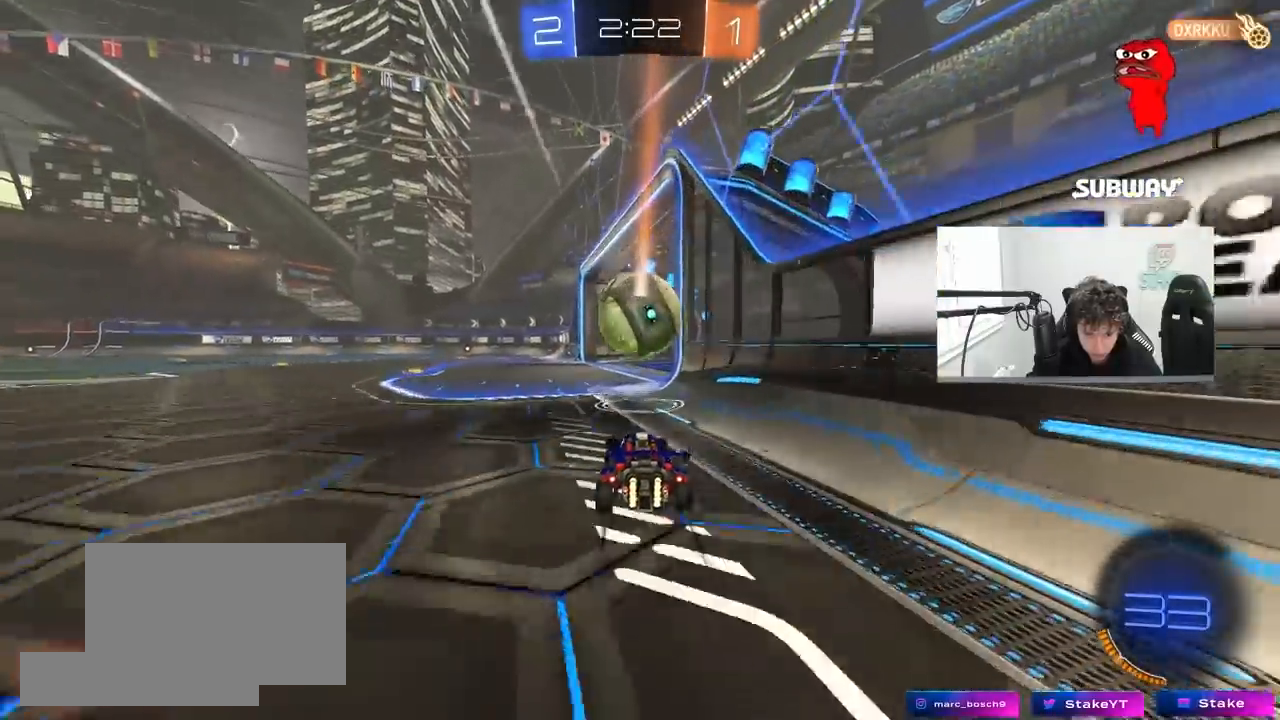
{"keys": ["a", "shift"], "mouse": ["left"], "mouse_move": "up", "events": [[117, "d", "down"], [167, "w", "up"], [267, "mouse_left", "down"], [267, "mouse_right", "down"], [317, "a", "down"], [317, "d", "up"], [317, "s", "down"], [450, "s", "up"], [500, "mouse_right", "up"], [500, "shift", "down"]]}
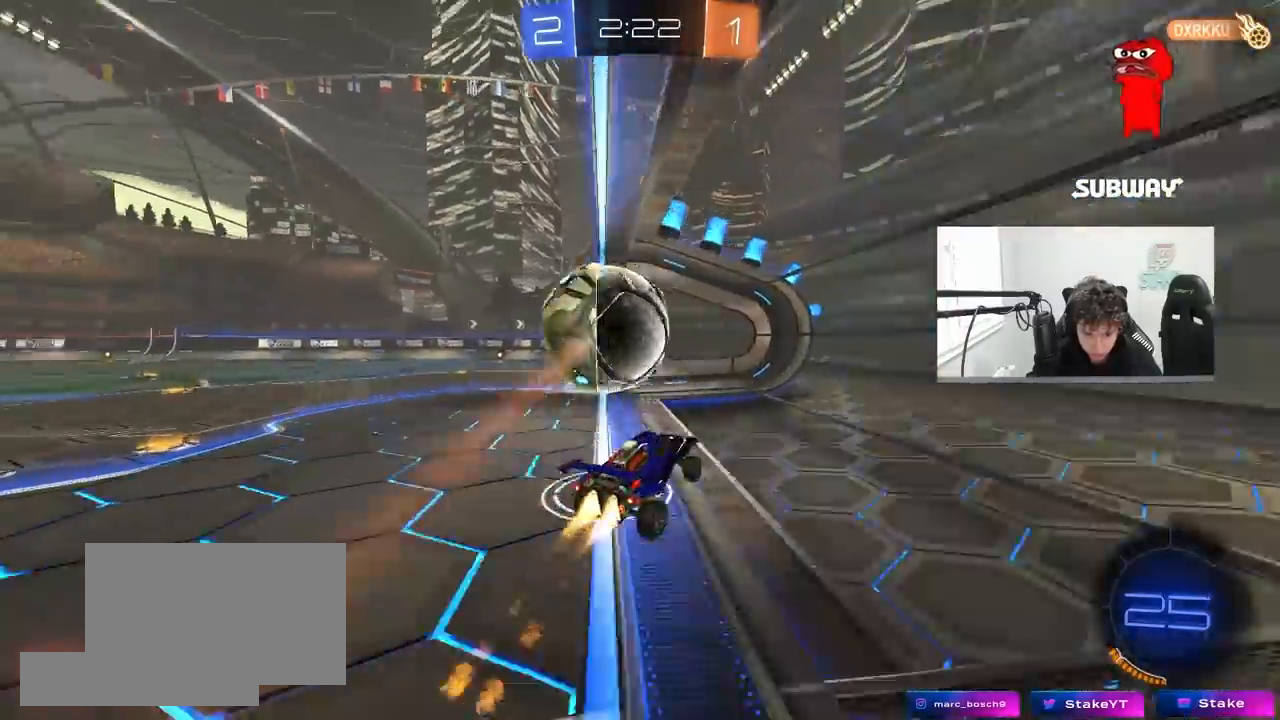
{"keys": ["a", "shift"], "mouse": [], "mouse_move": "left", "events": [[83, "mouse_right", "down"], [183, "space", "down"], [317, "mouse_right", "up"], [317, "space", "up"], [367, "mouse_left", "up"]]}
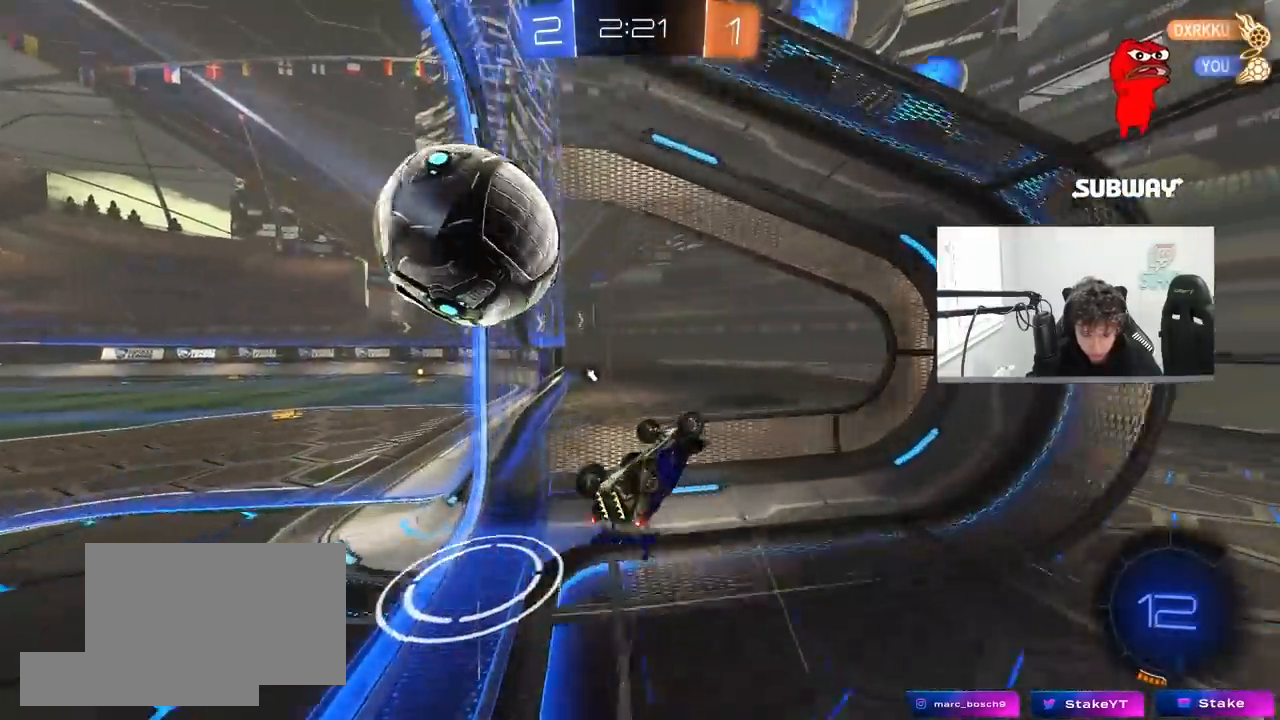
{"keys": ["d", "w"], "mouse": [], "mouse_move": "still", "events": [[200, "shift", "up"], [200, "space", "down"], [250, "w", "down"], [283, "space", "up"], [333, "a", "up"], [383, "d", "down"]]}
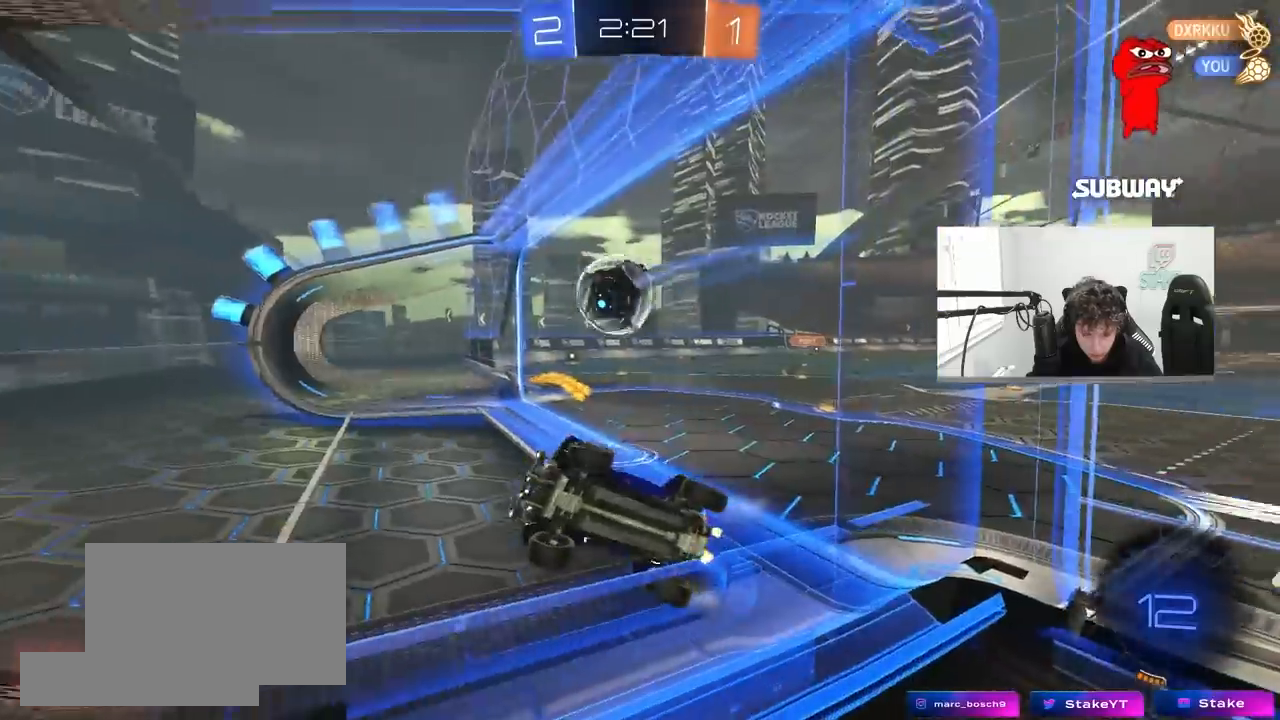
{"keys": ["d", "w"], "mouse": [], "mouse_move": "still", "events": [[67, "shift", "down"], [167, "shift", "up"], [300, "shift", "down"], [400, "shift", "up"]]}
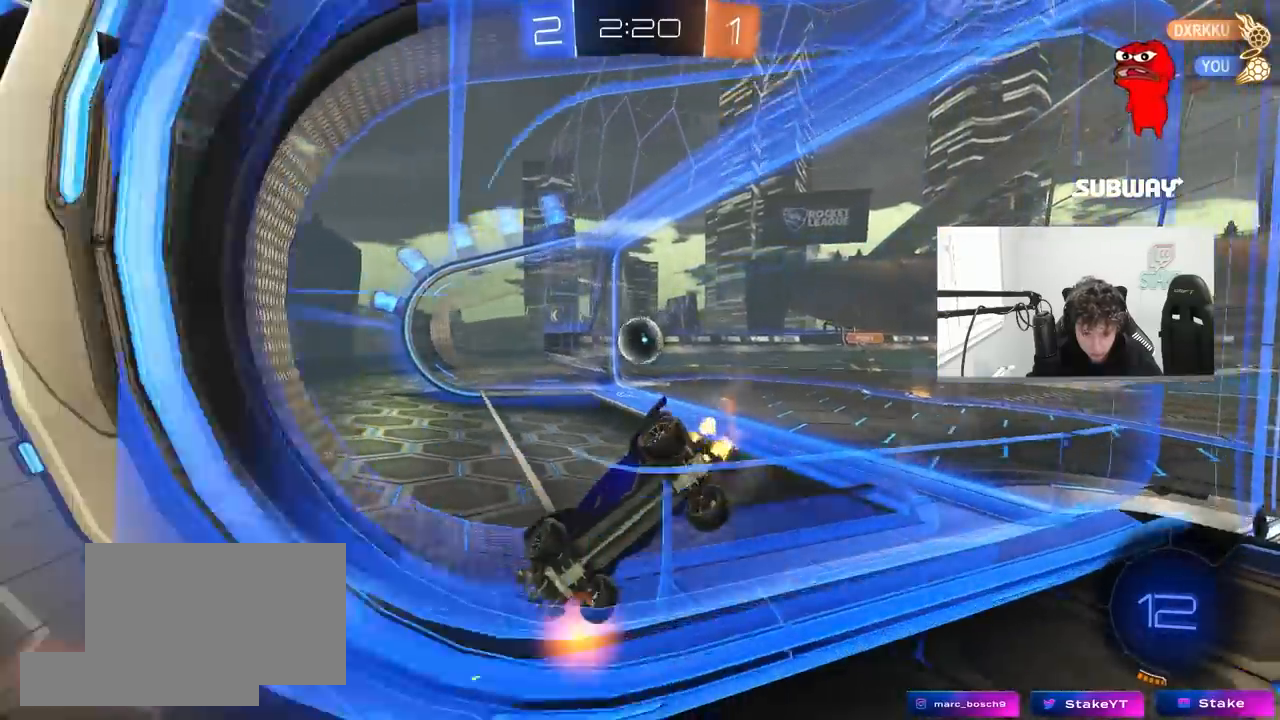
{"keys": ["d", "w"], "mouse": ["left"], "mouse_move": "still", "events": [[133, "shift", "down"], [183, "mouse_left", "down"], [183, "shift", "up"]]}
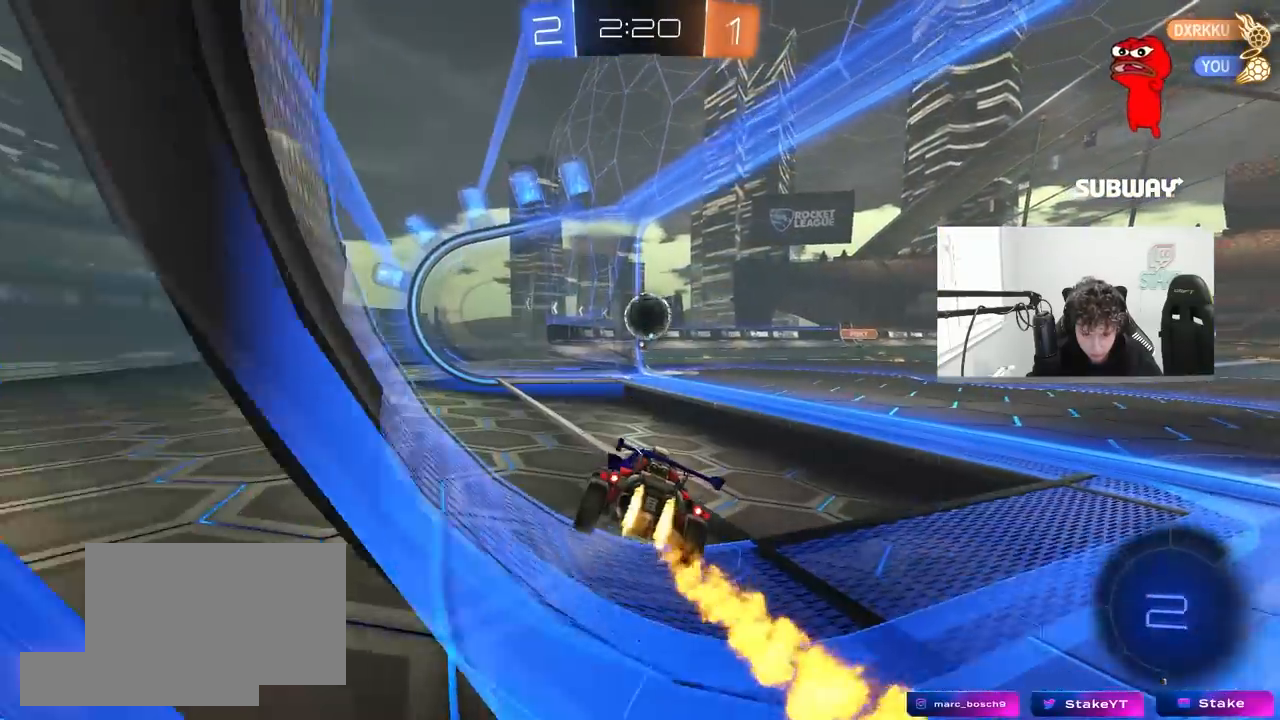
{"keys": ["a", "s", "shift"], "mouse": ["right"], "mouse_move": "down-left", "events": [[67, "d", "up"], [100, "mouse_left", "up"], [300, "mouse_right", "down"], [300, "w", "up"], [433, "a", "down"], [433, "s", "down"], [483, "shift", "down"]]}
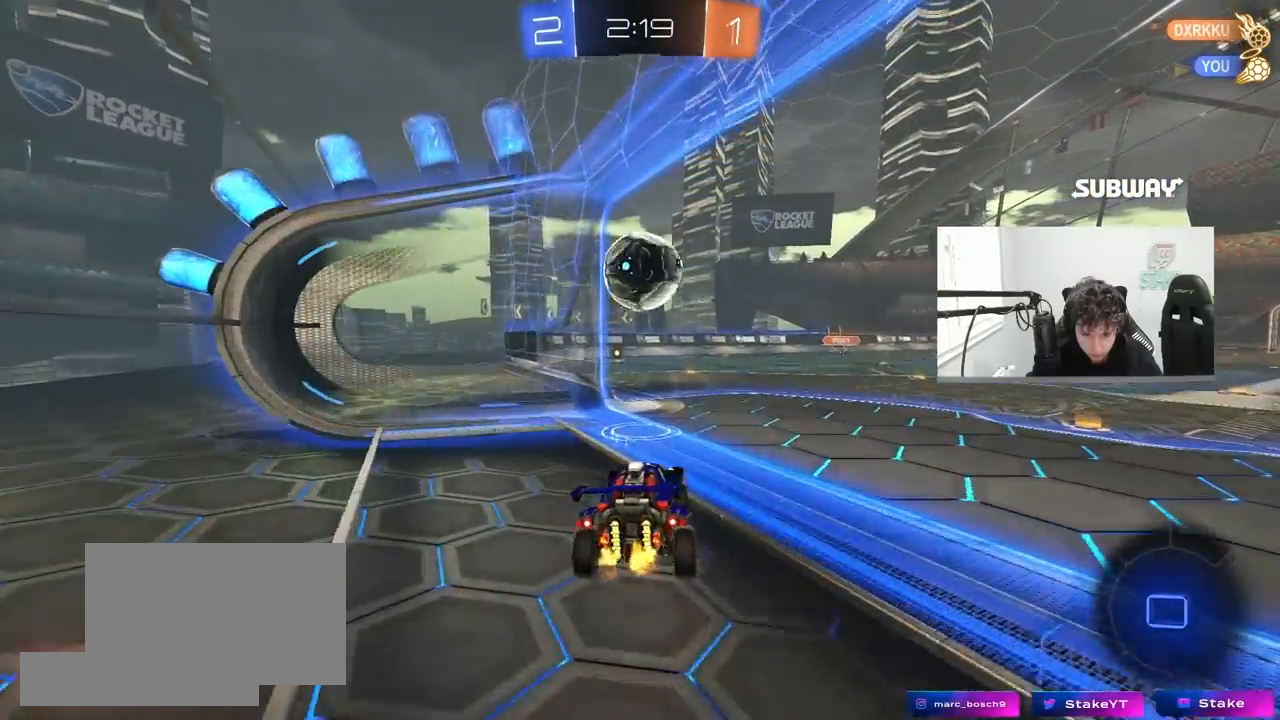
{"keys": ["d", "w"], "mouse": ["left", "right"], "mouse_move": "still", "events": [[67, "mouse_left", "down"], [67, "shift", "up"], [117, "mouse_right", "up"], [167, "a", "up"], [167, "d", "down"], [167, "s", "up"], [217, "d", "up"], [350, "w", "down"], [450, "mouse_right", "down"], [500, "d", "down"]]}
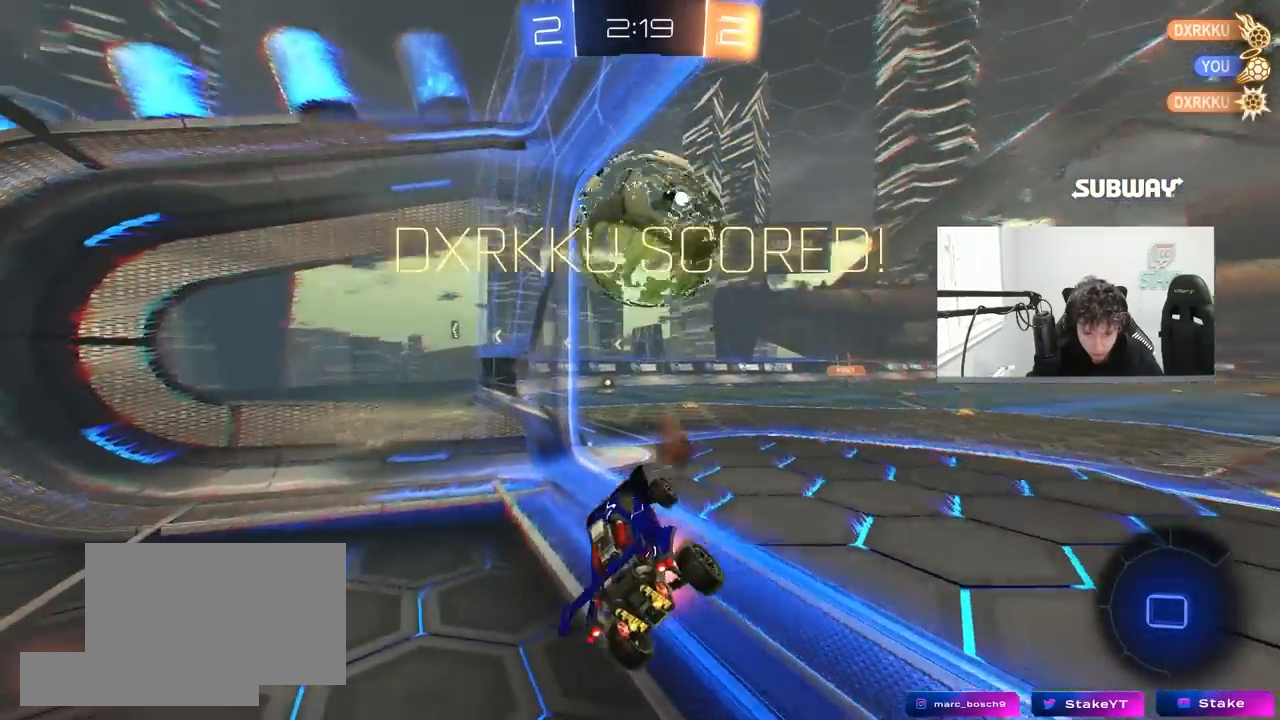
{"keys": ["d", "s", "tab"], "mouse": [], "mouse_move": "up", "events": [[33, "shift", "down"], [83, "mouse_left", "up"], [83, "w", "up"], [133, "mouse_right", "up"], [183, "d", "up"], [183, "s", "down"], [267, "shift", "up"], [417, "d", "down"], [467, "tab", "down"]]}
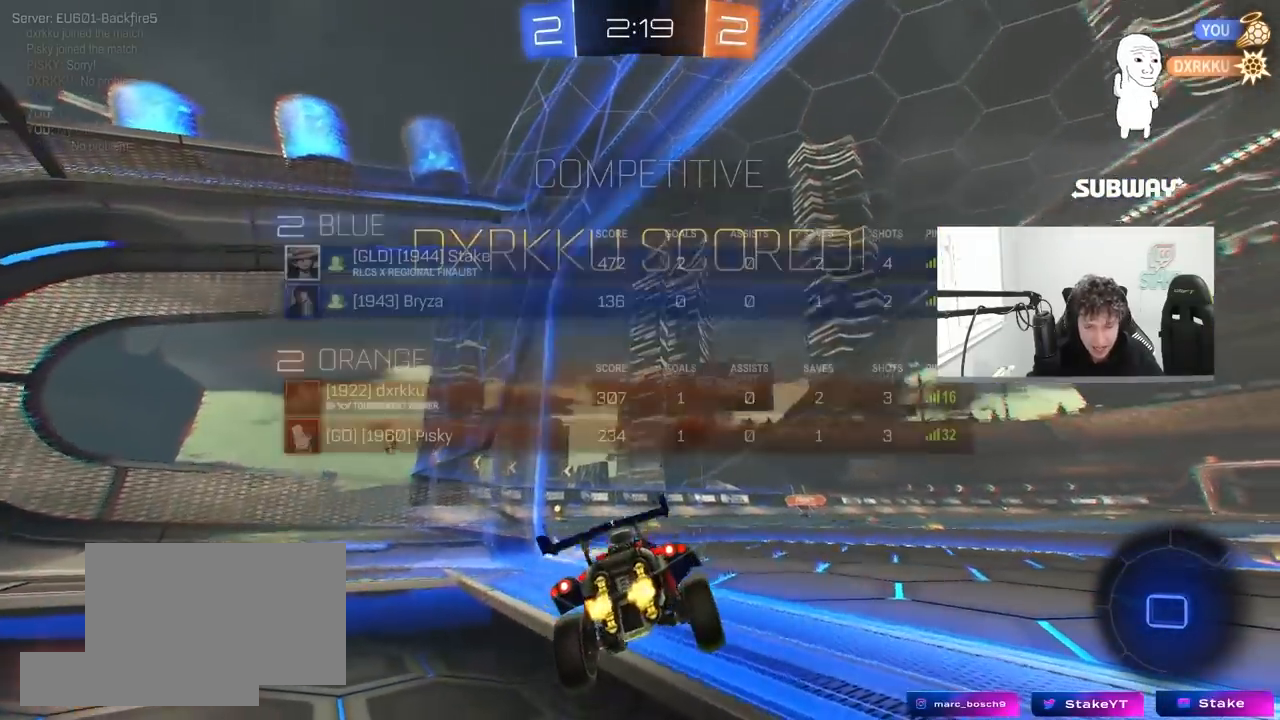
{"keys": ["s", "tab"], "mouse": [], "mouse_move": "still", "events": [[200, "d", "up"]]}
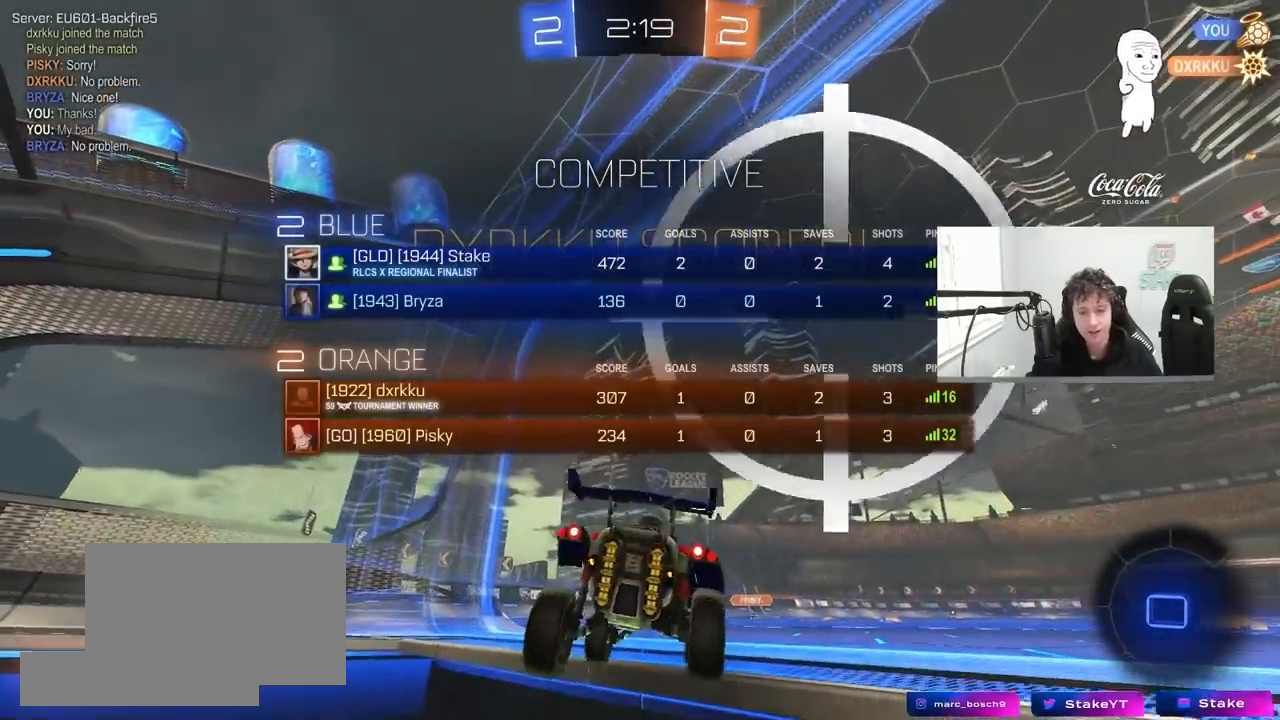
{"keys": ["d", "s", "space"], "mouse": ["right"], "mouse_move": "still", "events": [[200, "mouse_right", "down"], [217, "tab", "up"], [300, "mouse_right", "up"], [350, "mouse_right", "down"], [450, "space", "down"], [500, "d", "down"]]}